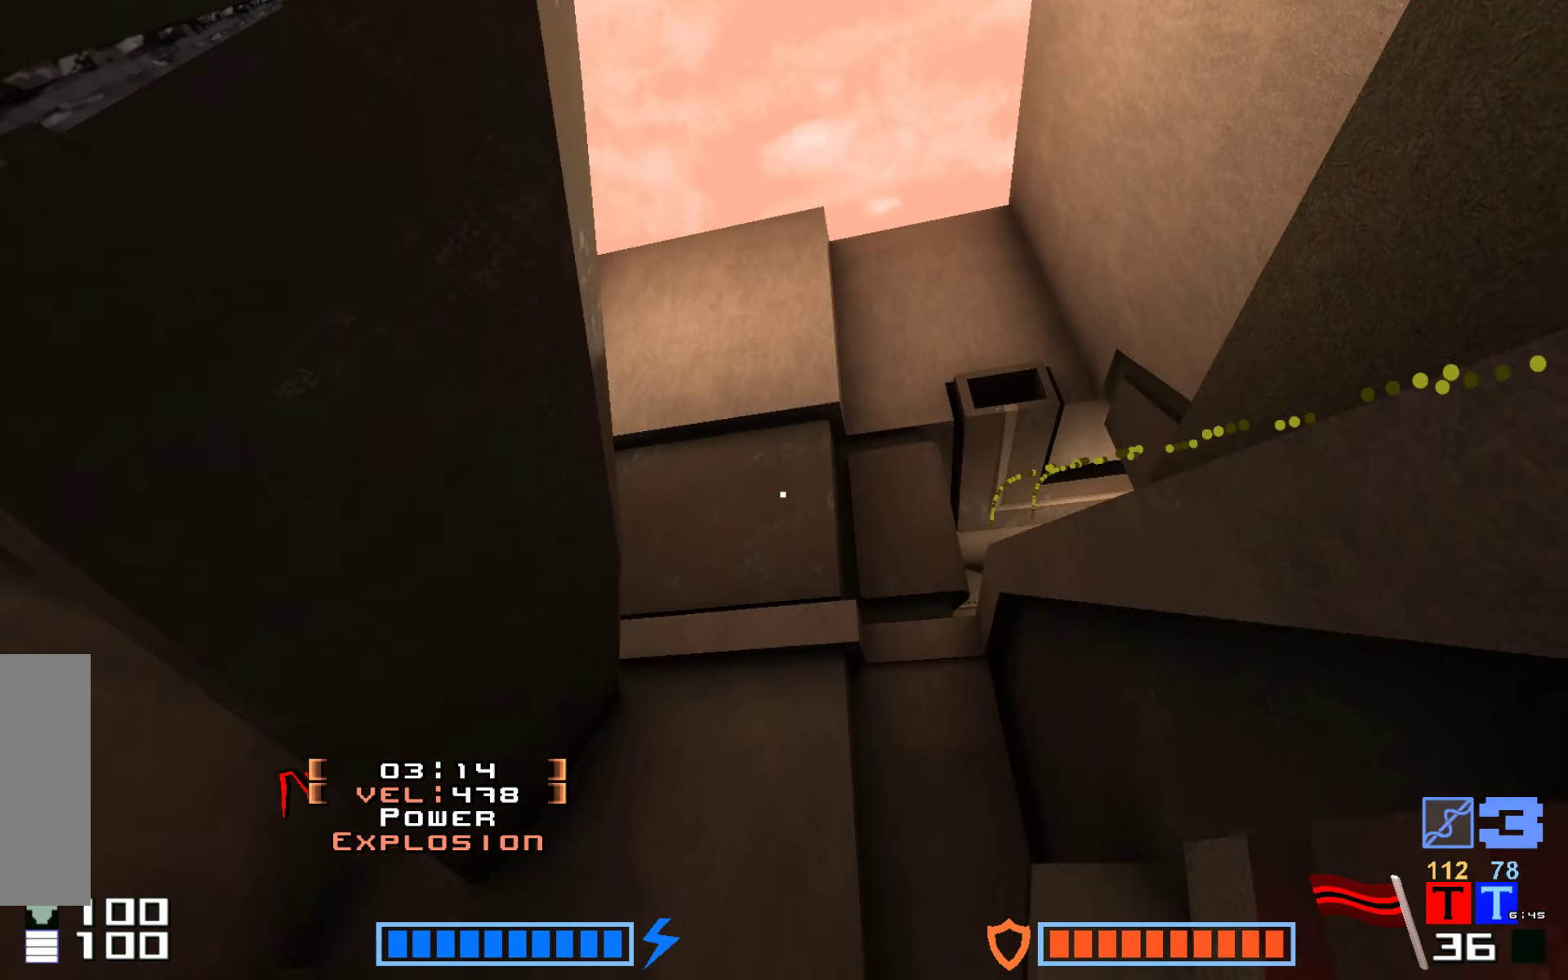
Gameplay with keyboard; each line is a JSON object with the keys held at the frame after it. "events" lists presses ("down") and releases ("up") of "down", "hammer", "hook", "jump", "right" and "up" between this image and that frame as [ms after this image, input, new state], when the widget could be followed in between. No other keys are recorded. Mouse input is not recorded. Key names are as the overlay labels them; some are game actions (e.g. jump) rather than physical keys.
{"keys": ["right"], "events": [[500, "hook", "up"]]}
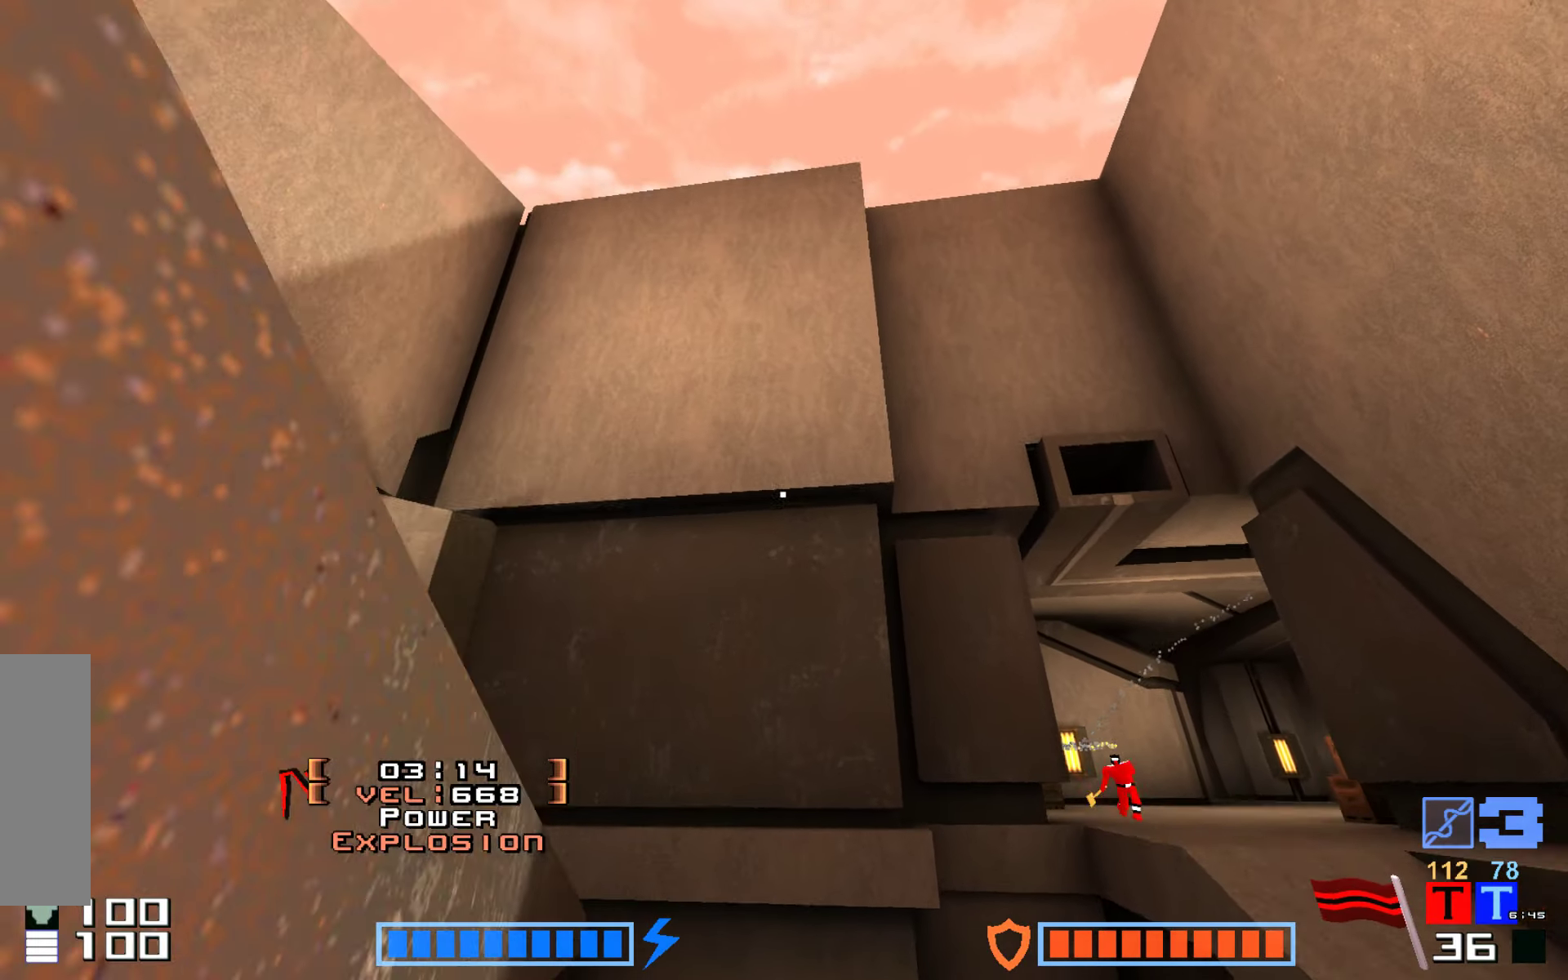
{"keys": [], "events": [[50, "right", "up"]]}
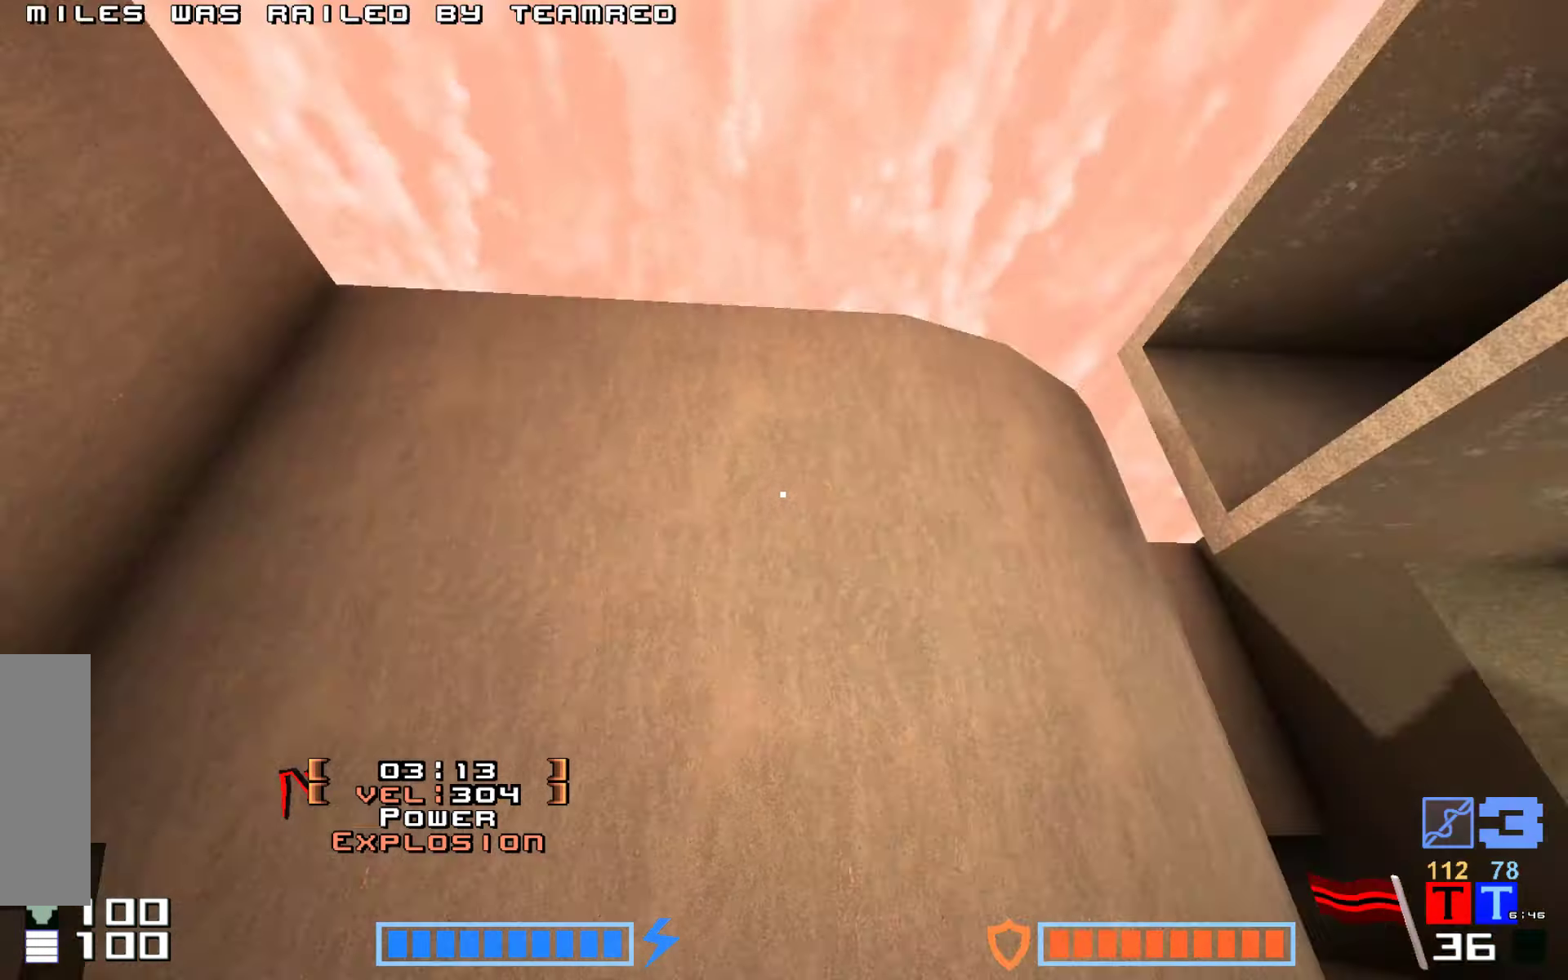
{"keys": ["down", "hook"], "events": [[84, "hook", "down"], [167, "down", "down"]]}
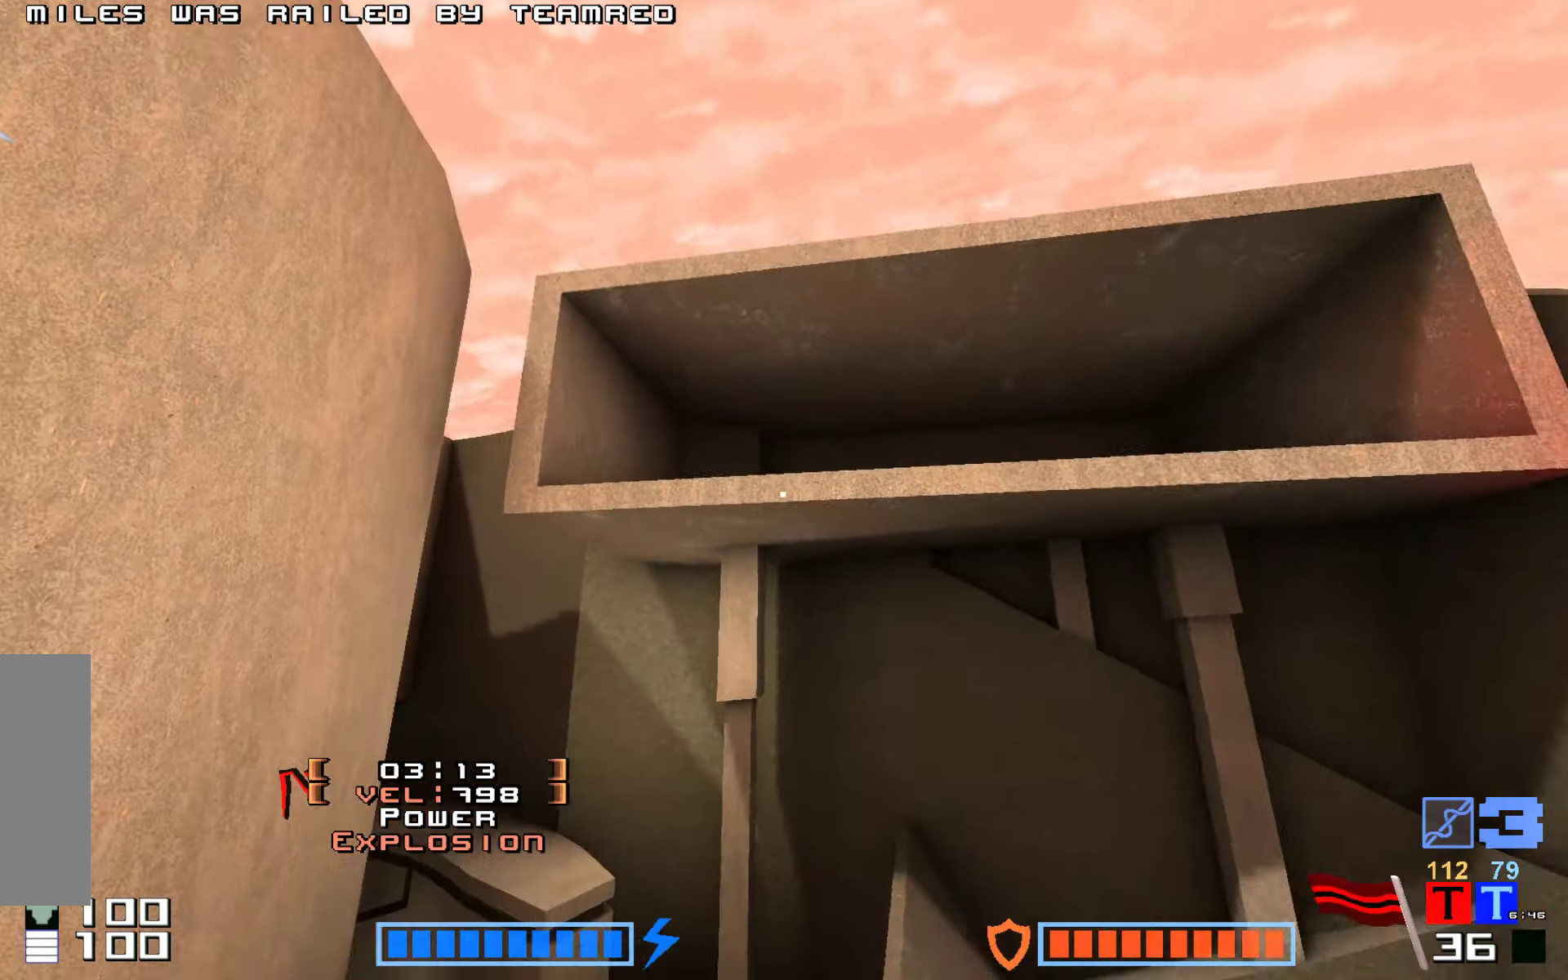
{"keys": ["up"], "events": [[17, "down", "up"], [50, "right", "down"], [117, "right", "up"], [250, "up", "down"], [284, "hook", "up"], [450, "right", "down"], [484, "right", "up"]]}
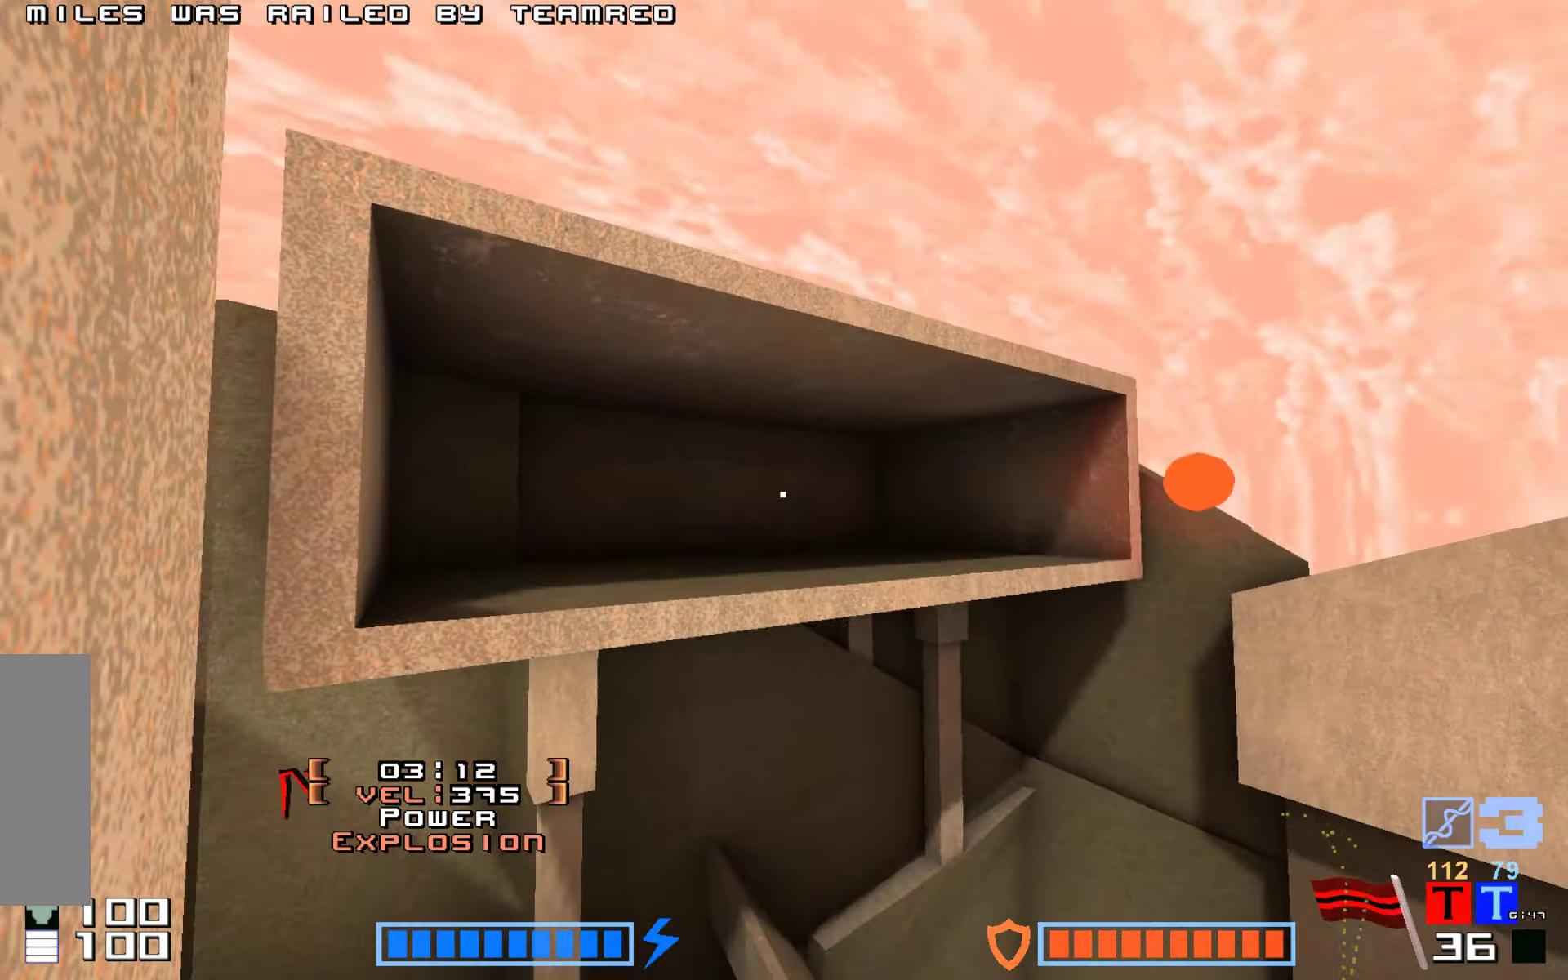
{"keys": ["hook"]}
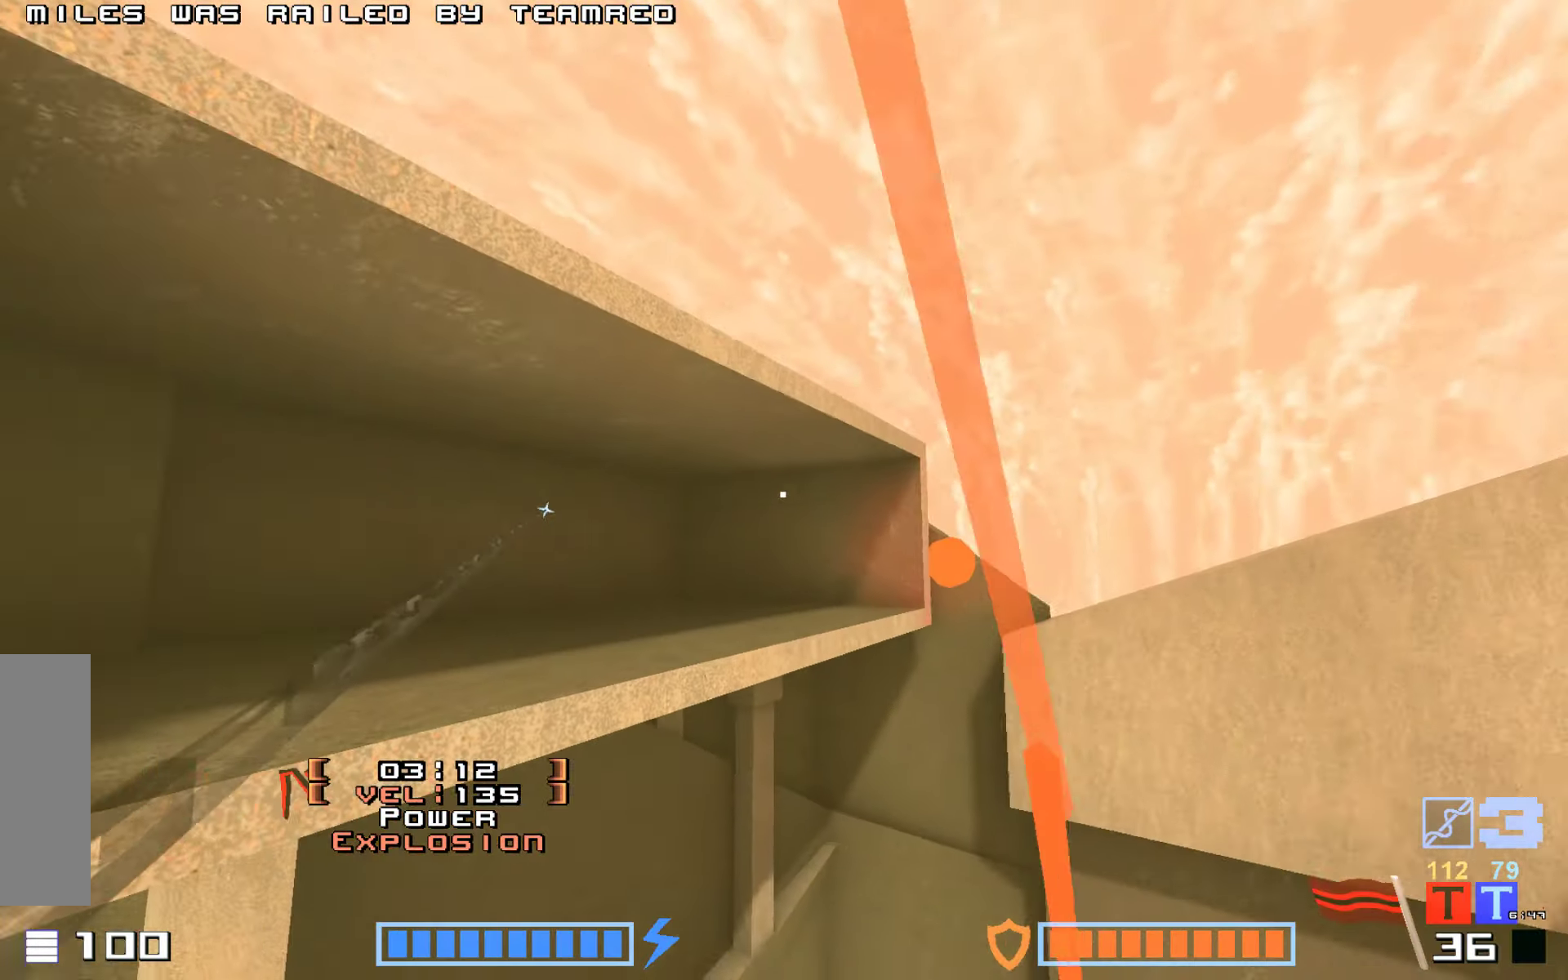
{"keys": ["hook"], "events": []}
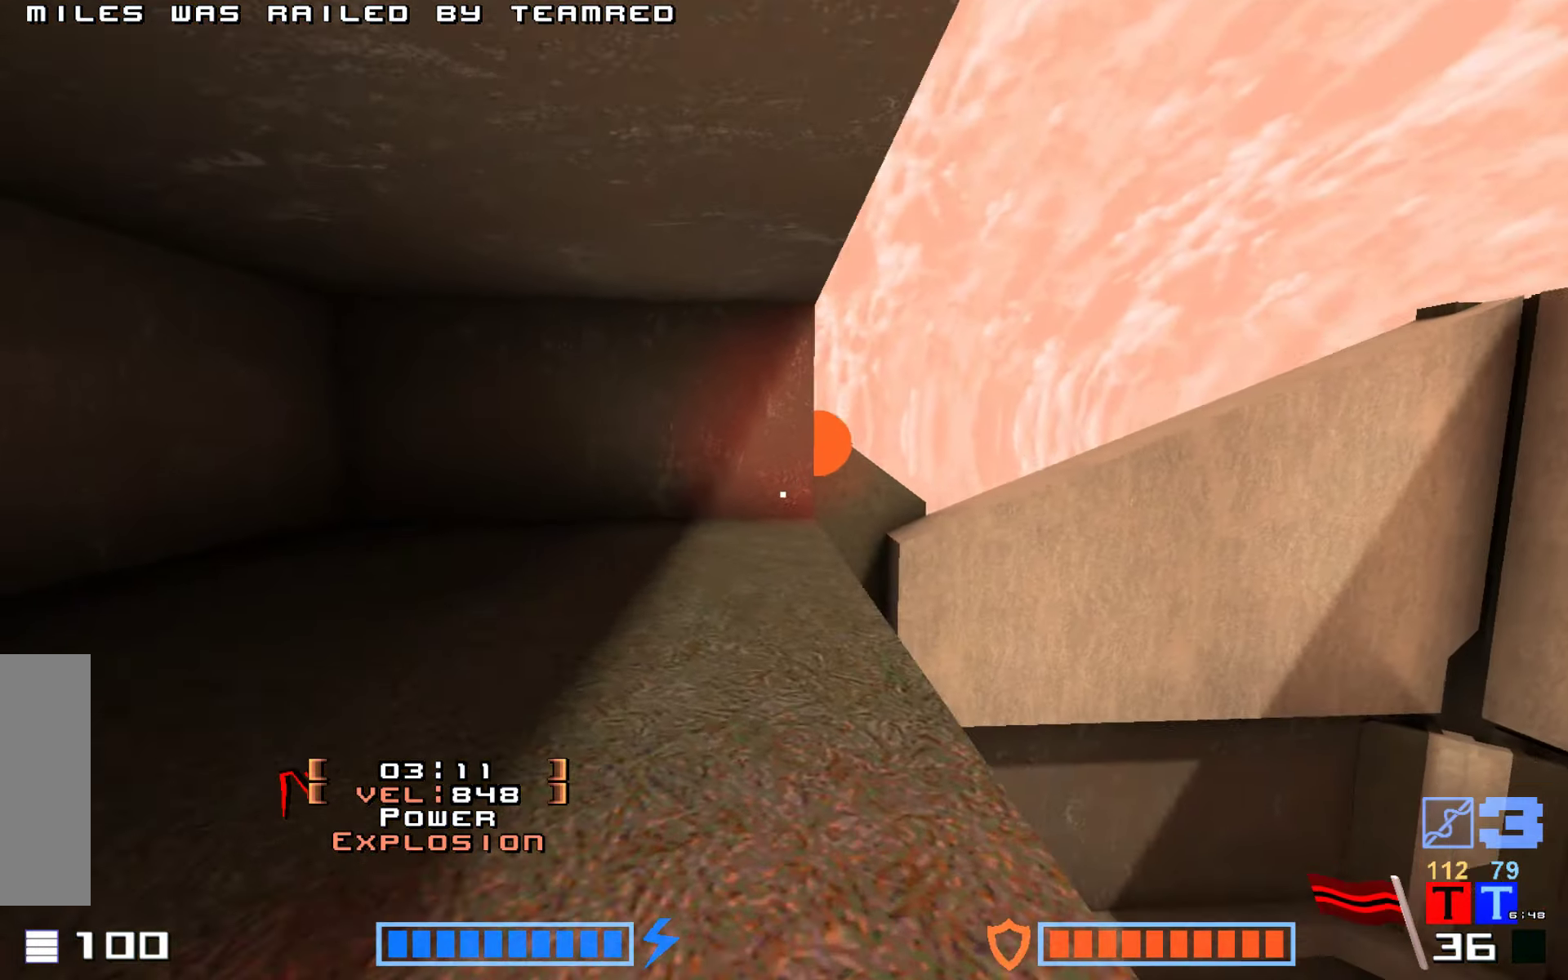
{"keys": [], "events": [[50, "hook", "up"]]}
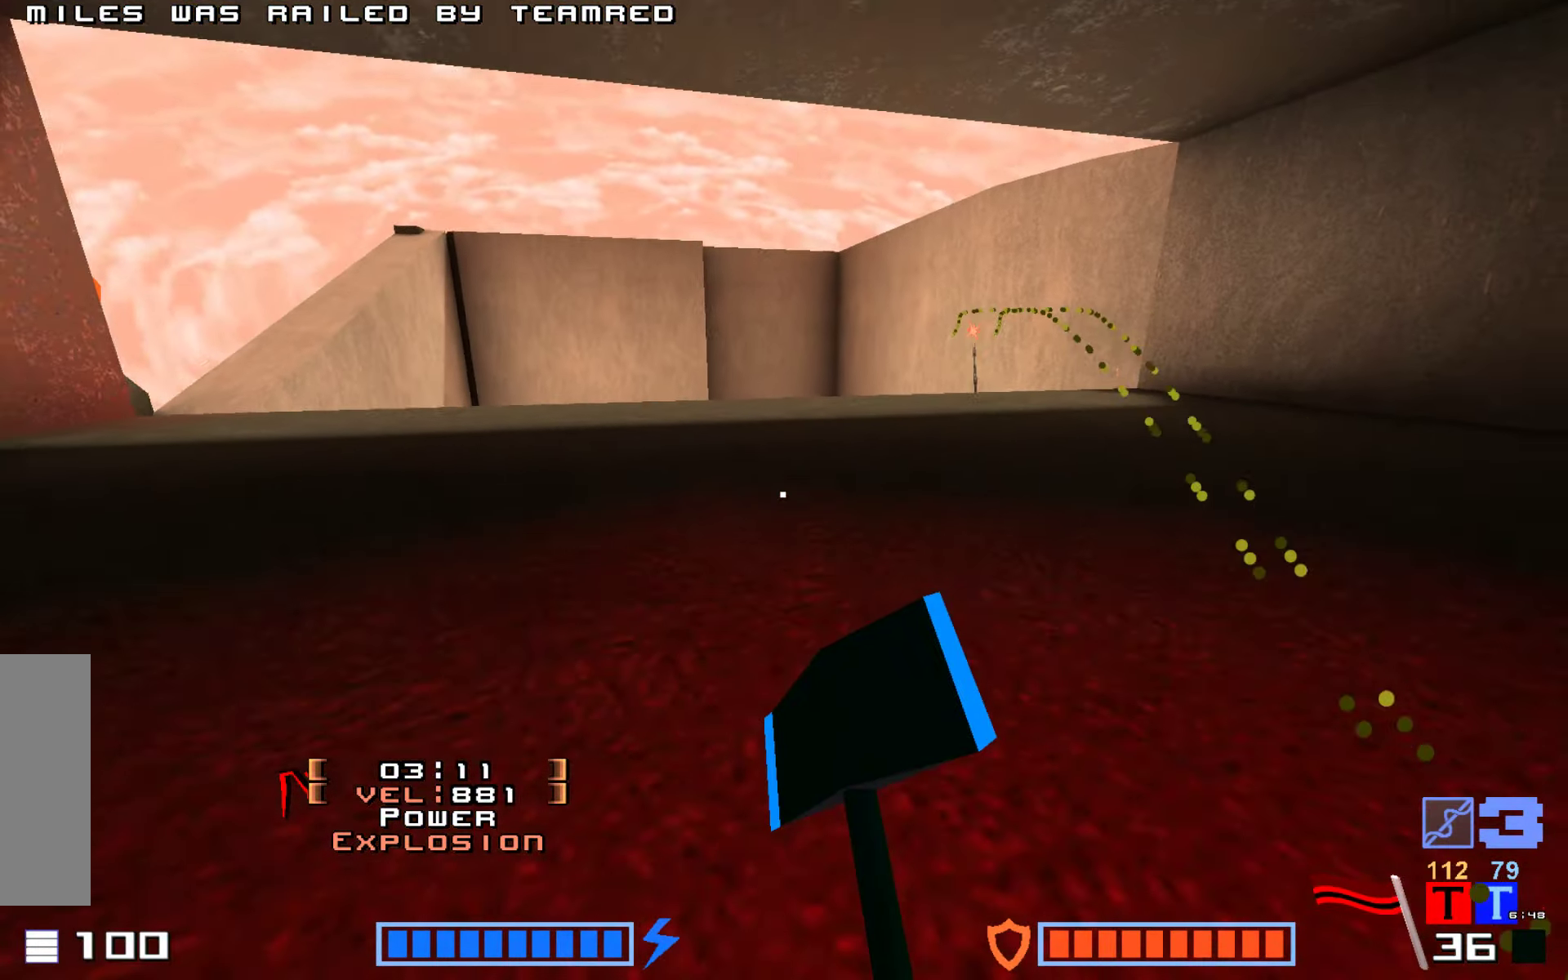
{"keys": ["up"], "events": [[100, "up", "down"]]}
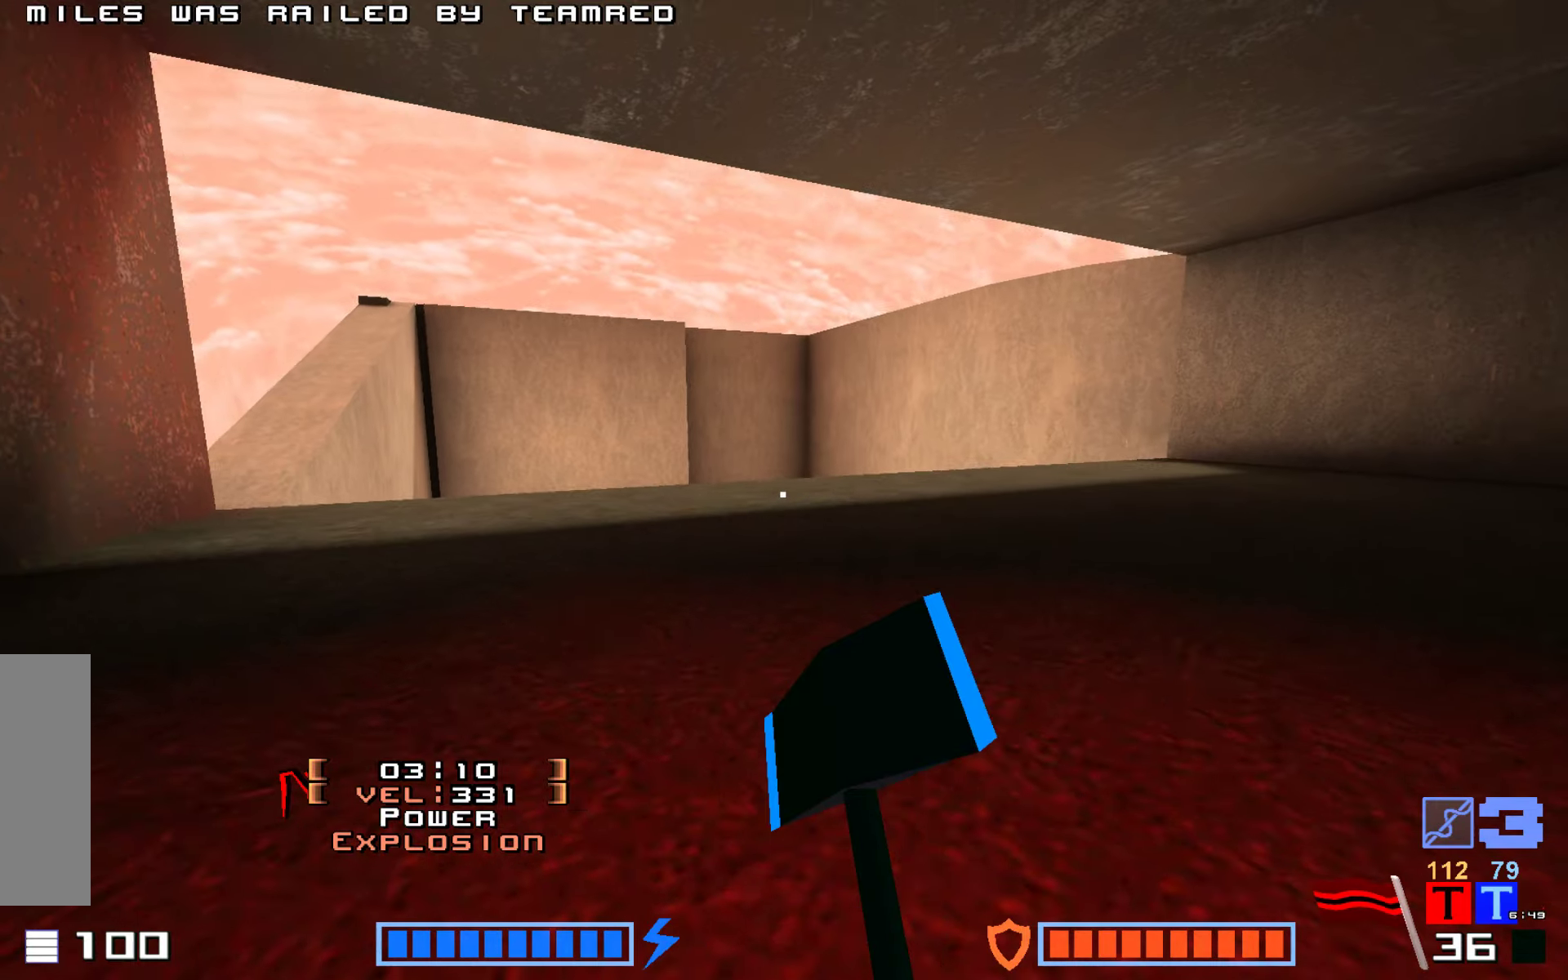
{"keys": [], "events": [[183, "right", "down"], [366, "right", "up"], [383, "up", "up"]]}
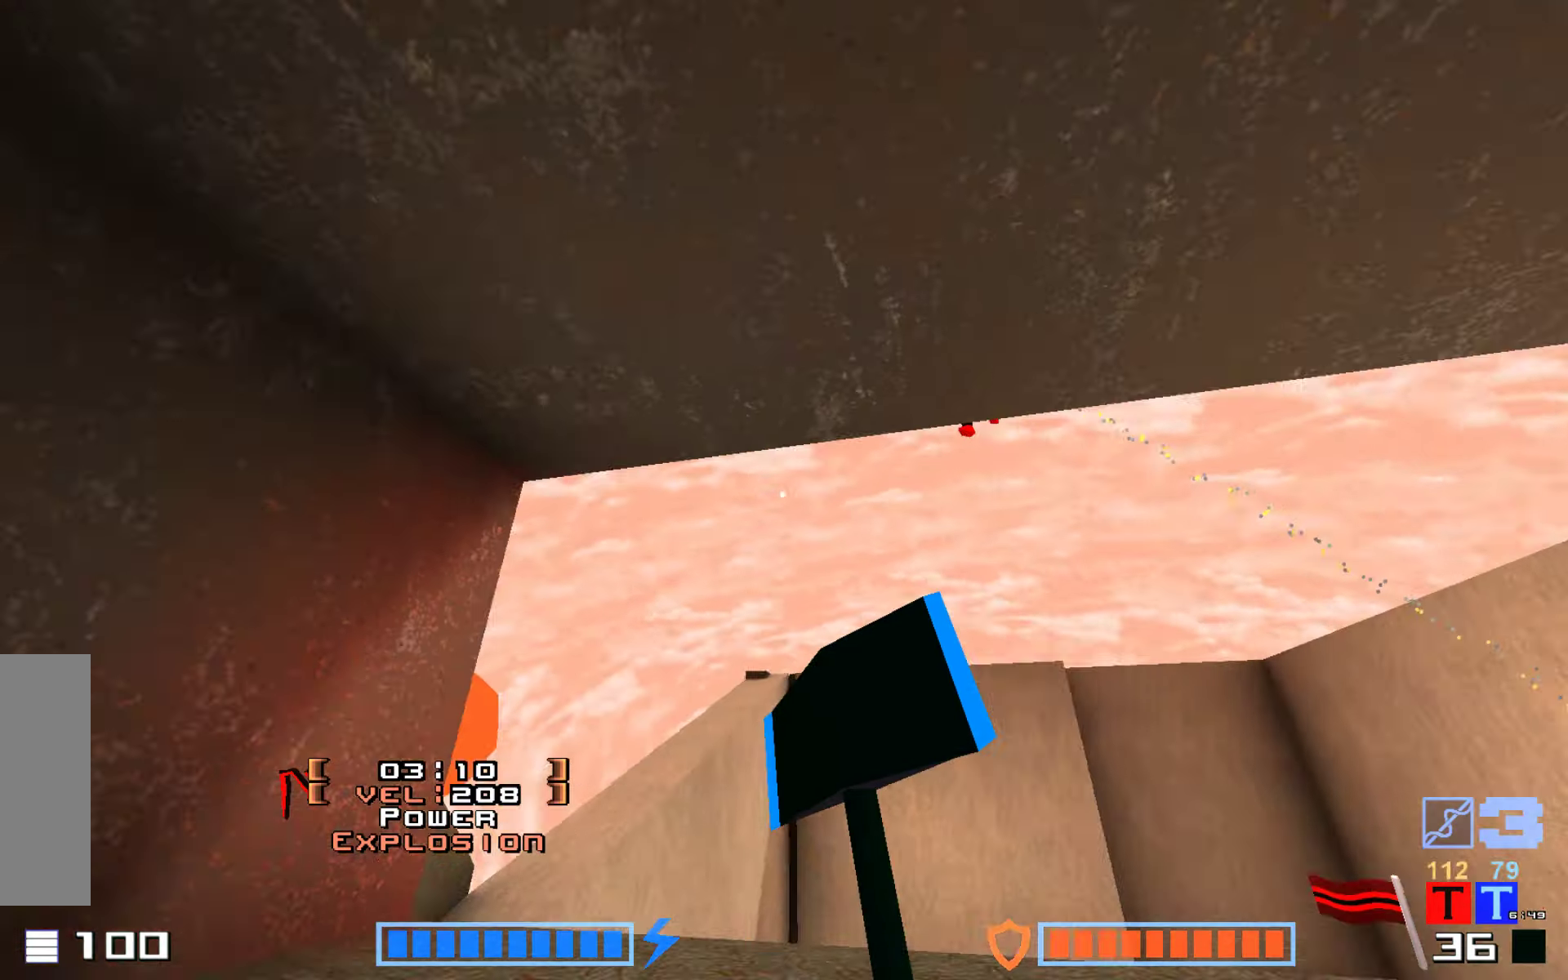
{"keys": ["jump"], "events": [[66, "down", "down"], [116, "down", "up"], [150, "right", "down"], [216, "right", "up"], [250, "jump", "down"], [383, "hammer", "down"], [500, "hammer", "up"]]}
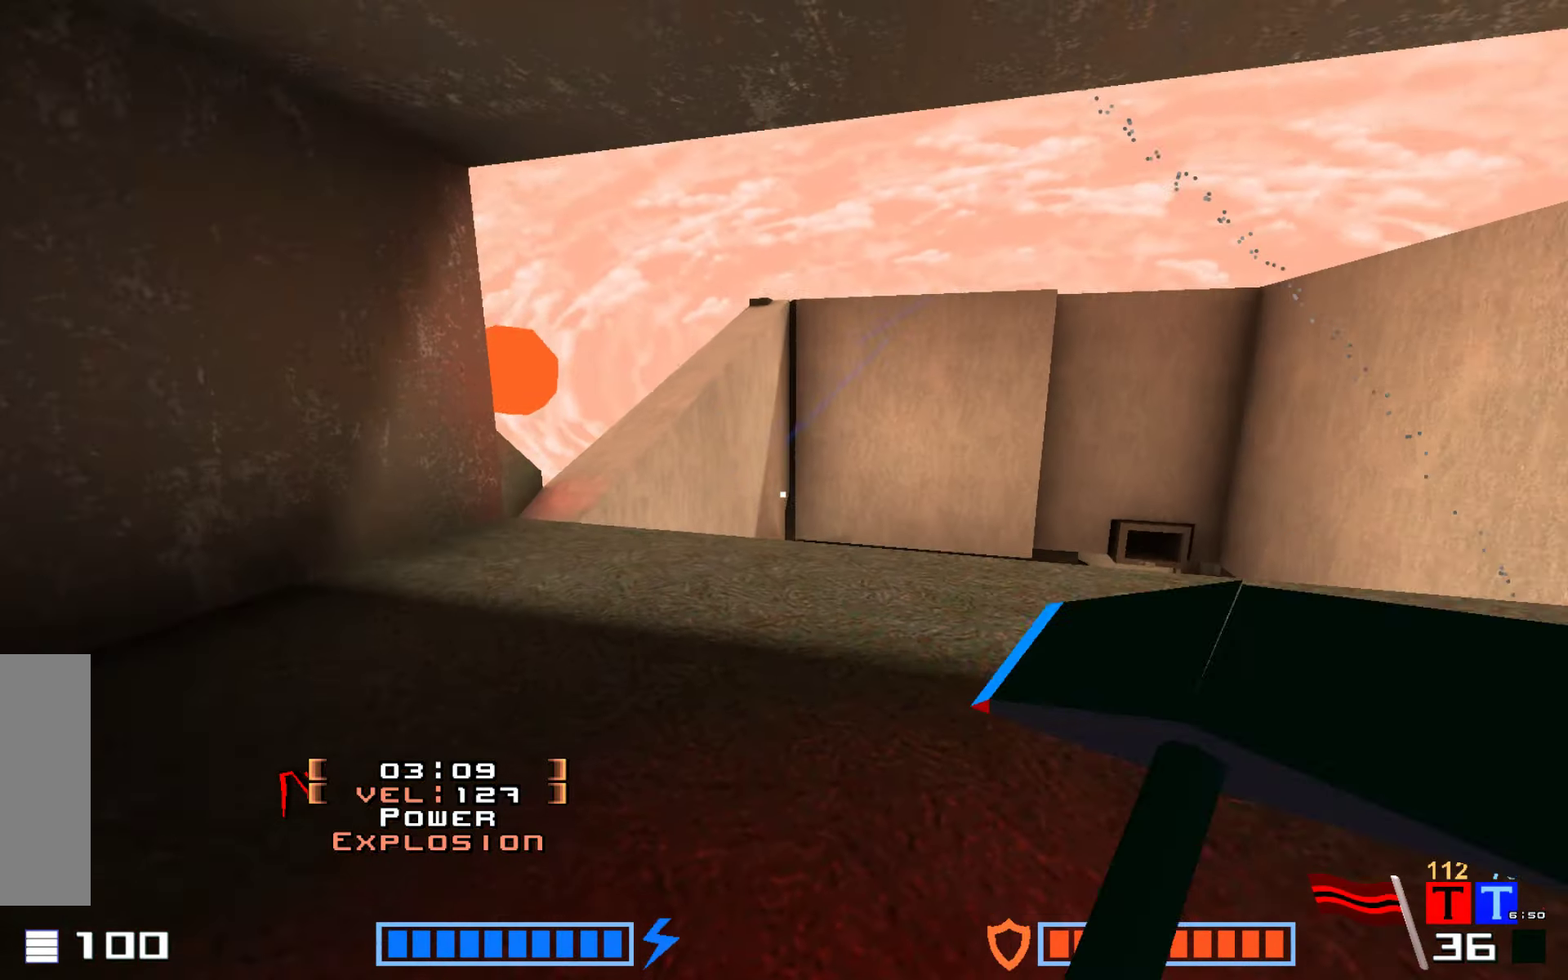
{"keys": ["hammer", "jump", "up"], "events": [[33, "down", "down"], [66, "hammer", "down"], [100, "down", "up"], [133, "hammer", "up"], [266, "hammer", "down"], [300, "hammer", "up"], [366, "up", "down"], [450, "hammer", "down"]]}
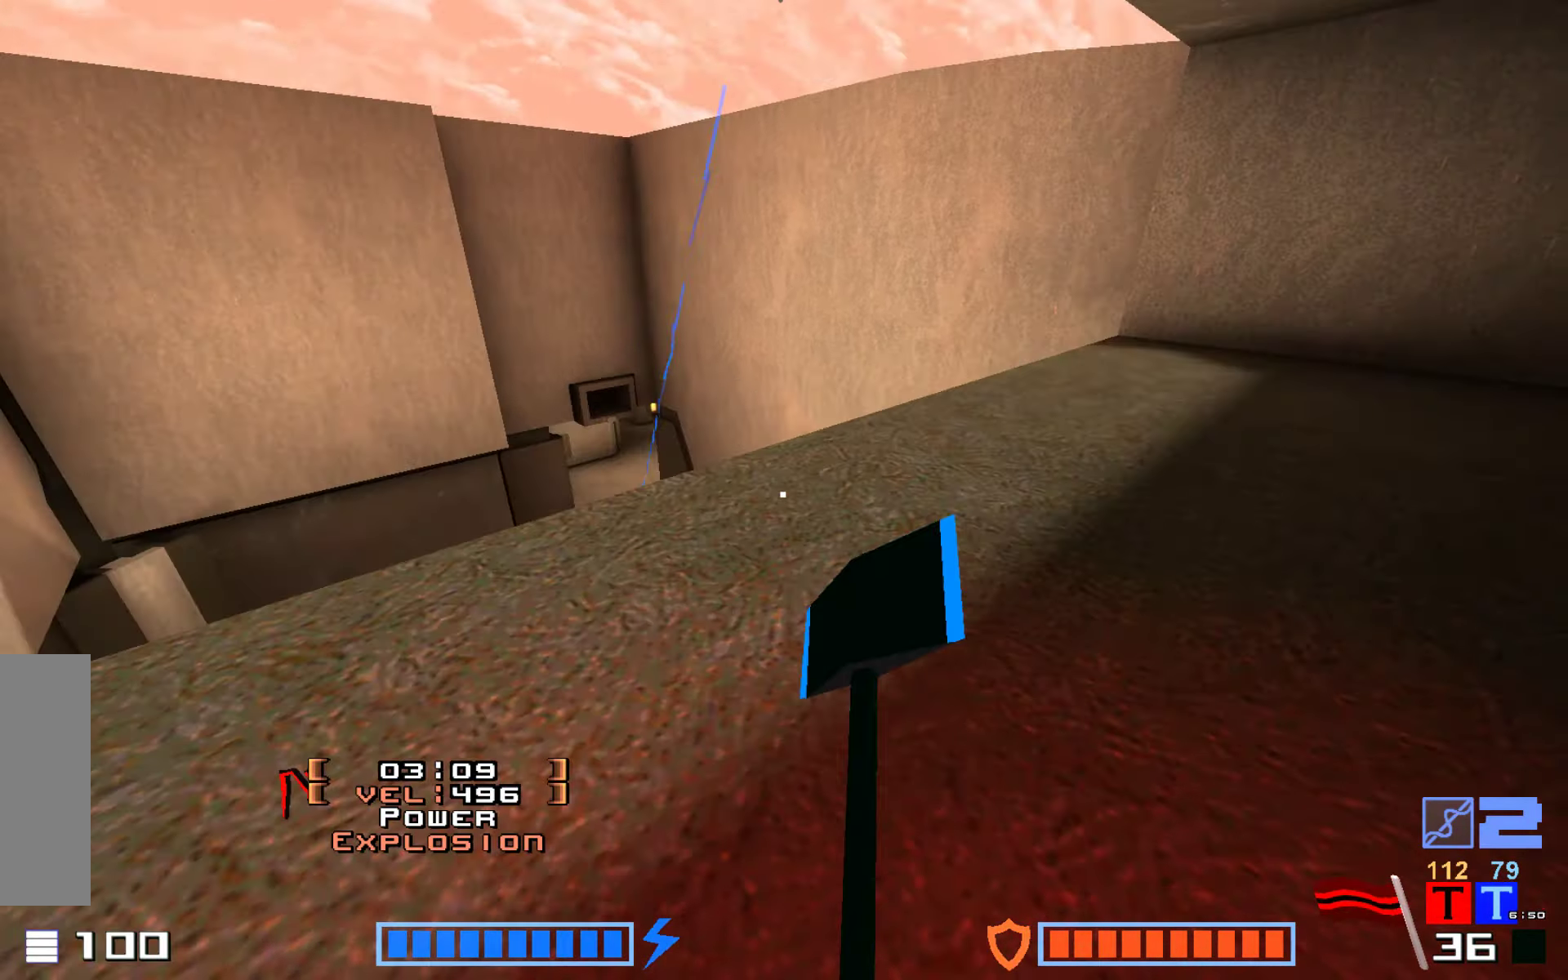
{"keys": ["hammer", "jump", "up"], "events": []}
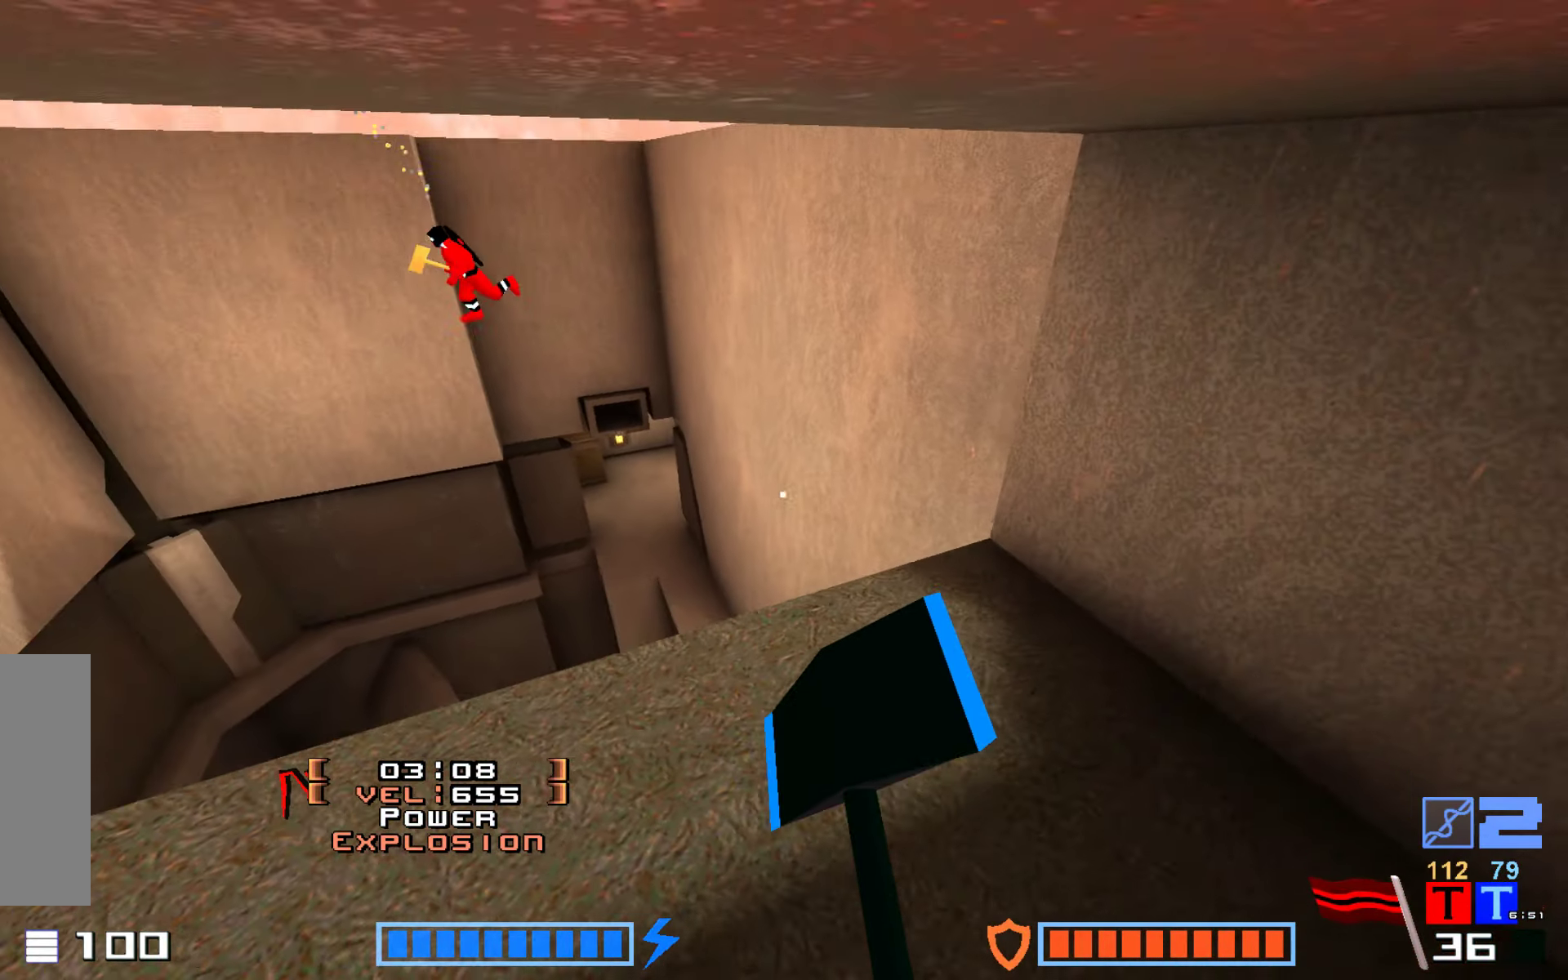
{"keys": ["jump", "up"], "events": [[466, "hammer", "up"]]}
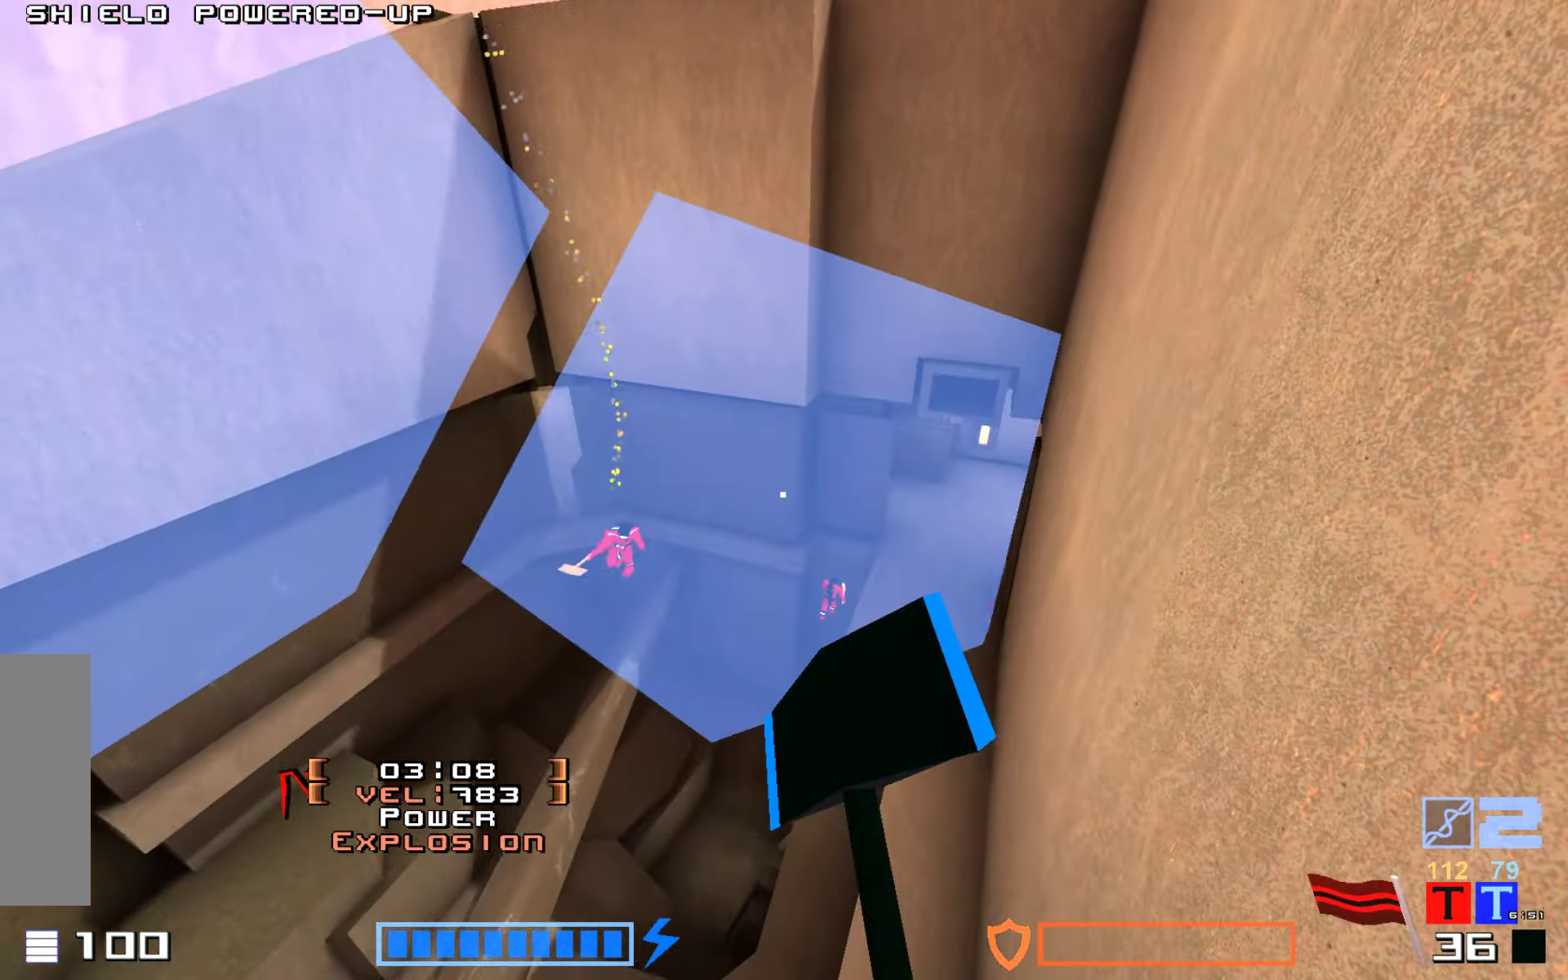
{"keys": ["up"], "events": [[50, "jump", "up"], [283, "right", "down"], [433, "right", "up"]]}
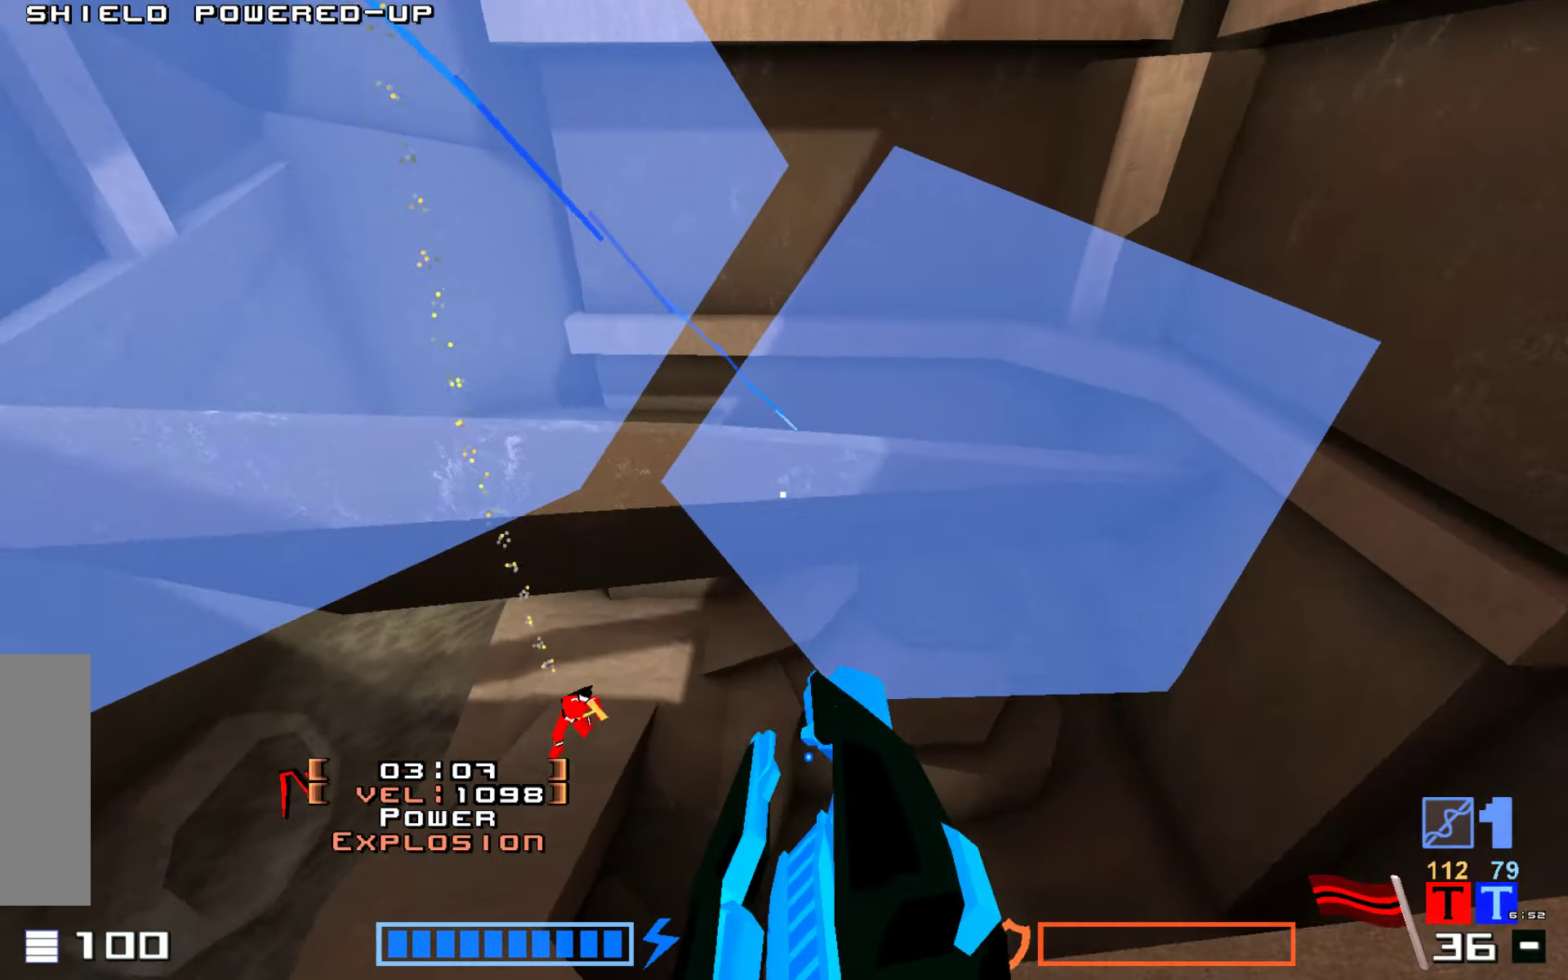
{"keys": ["hammer", "jump", "up"], "events": [[16, "up", "up"], [116, "up", "down"], [483, "jump", "down"], [500, "hammer", "down"]]}
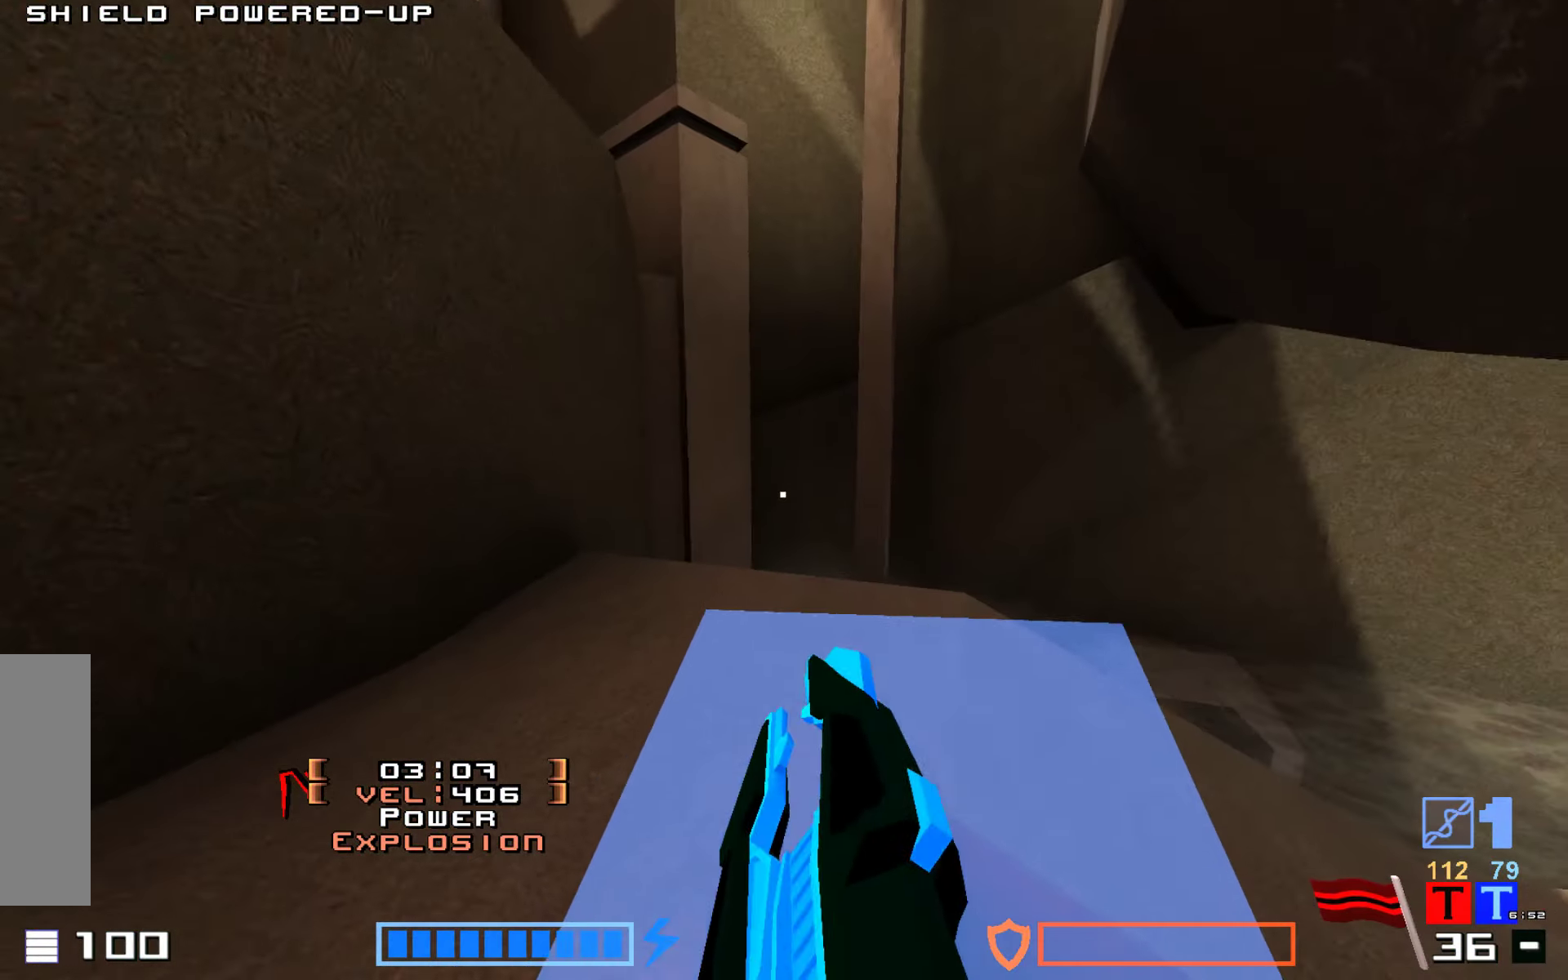
{"keys": ["up"], "events": [[166, "hammer", "up"], [366, "jump", "up"]]}
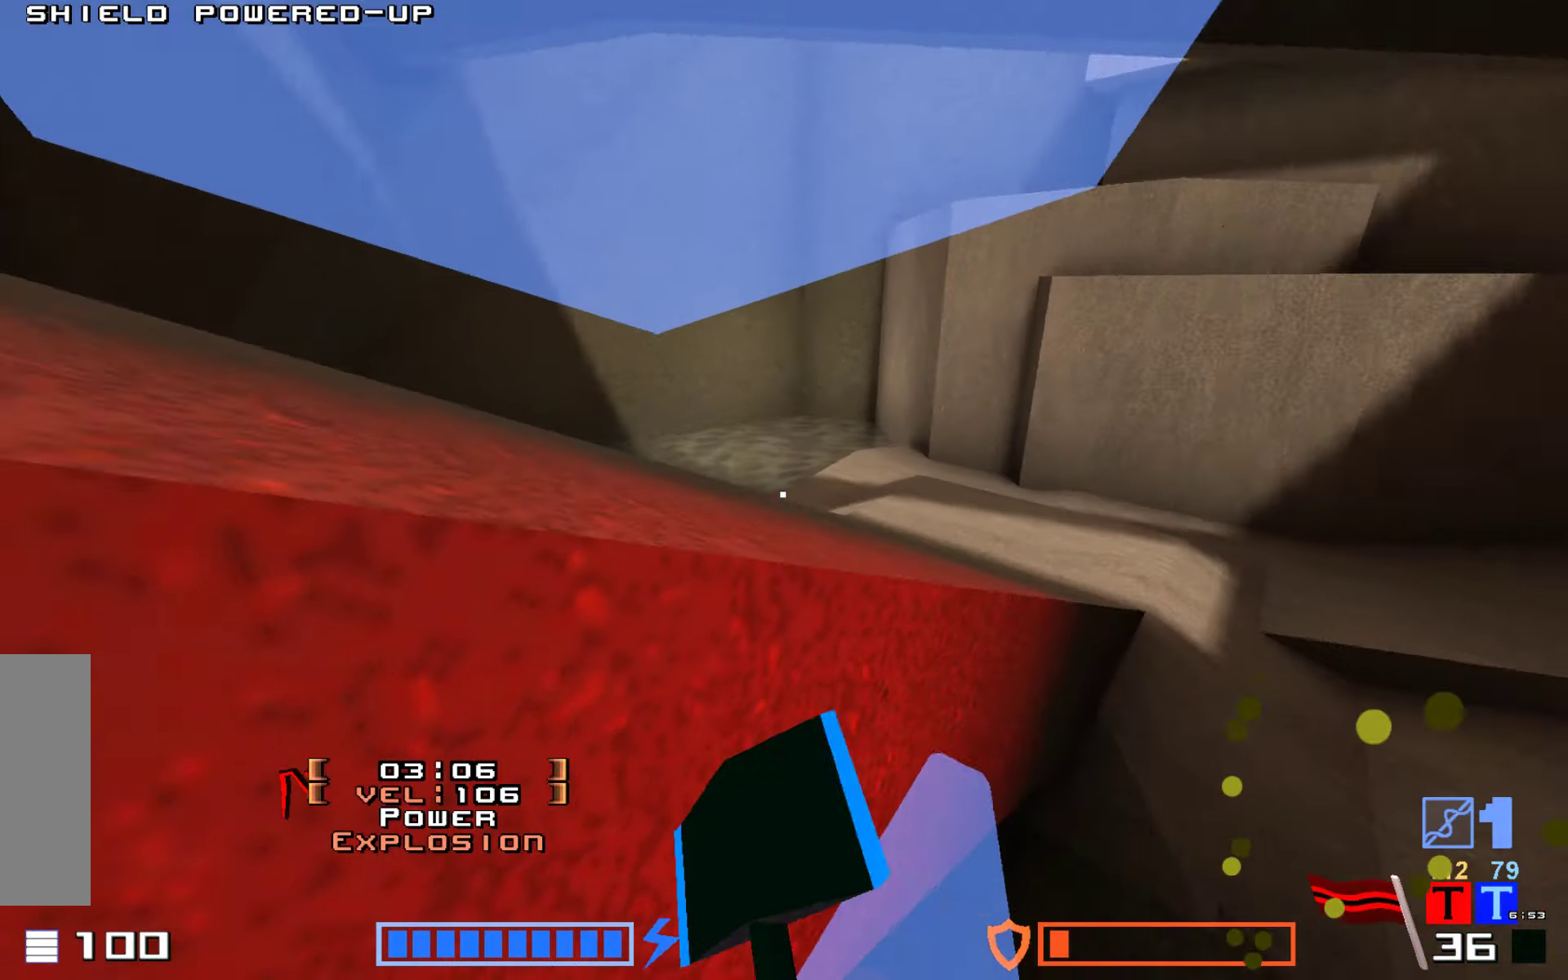
{"keys": ["right", "up"], "events": [[50, "up", "up"], [133, "right", "down"], [183, "right", "up"], [233, "up", "down"], [250, "right", "down"]]}